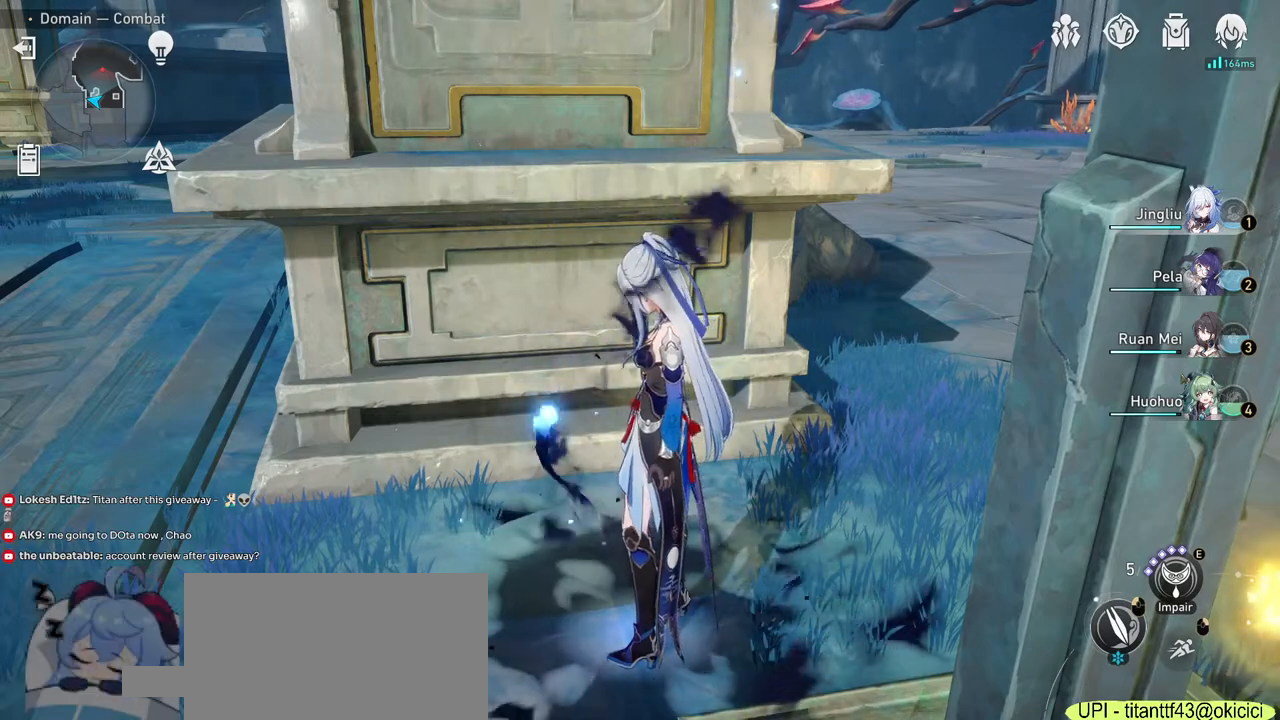
Gameplay with keyboard and mouse; each line is a JSON object with the keys and mouse buttons held at the frame after it. "events" lists presses ("down") and releases ("up") of "1", "2", "3", "4", "5", "a", "alt", "b", "c", "ctrl", "d", "e", "f", "g", "q", "r", "s", "shift", "space", "t", "tab", "v", "w", "x", "z", "mouse_left", "mouse_wheel", "mouse_right", "mouse_mb4" and "mouse_mb5" between this image and that frame as [ms after this image, input, new state], when the widget could be followed in between. "mouse_left", "mouse_wheel", "mouse_right", "mouse_mb4", "mouse_mb5" = the "left", "wheel", "right", "mb4", "mb5" buttons of the "mouse" list. No other keys are recorded. "wheel" means that the mouse wheel is clicked or scrolled. Mouse movement is not recorded.
{"keys": ["tab"], "mouse": [], "events": [[417, "tab", "down"]]}
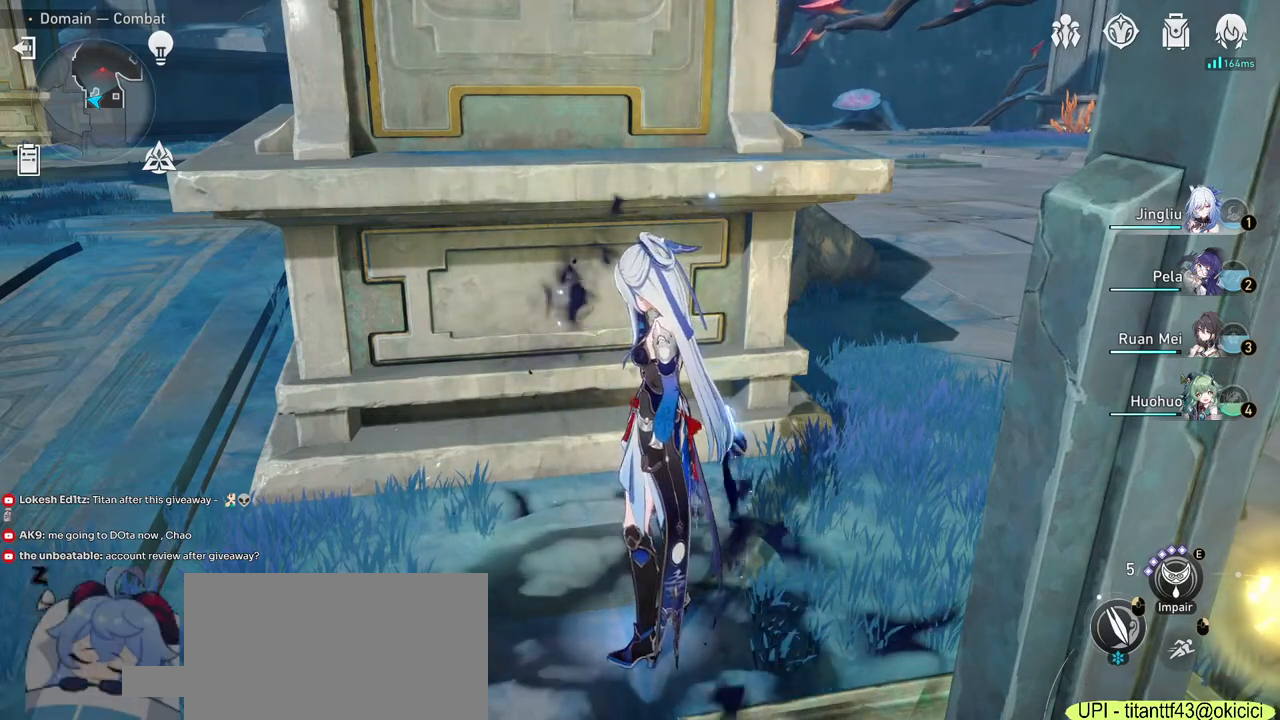
{"keys": [], "mouse": [], "events": [[117, "tab", "up"]]}
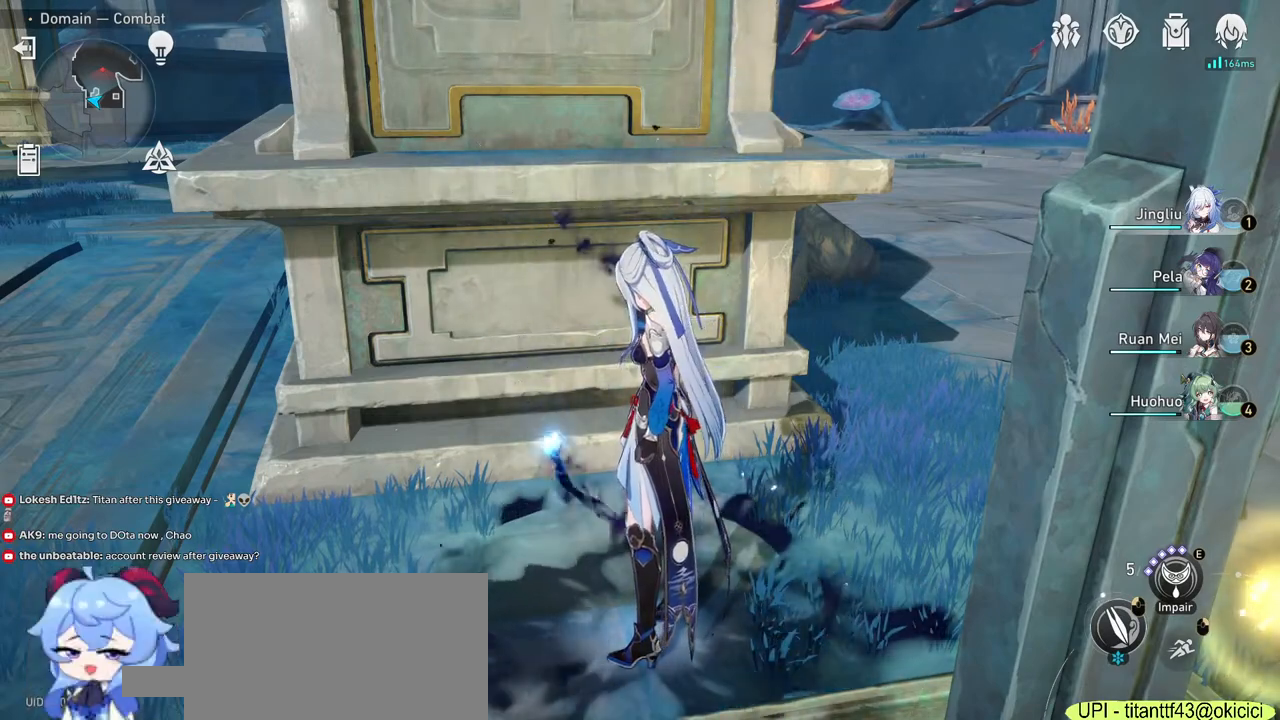
{"keys": [], "mouse": [], "events": []}
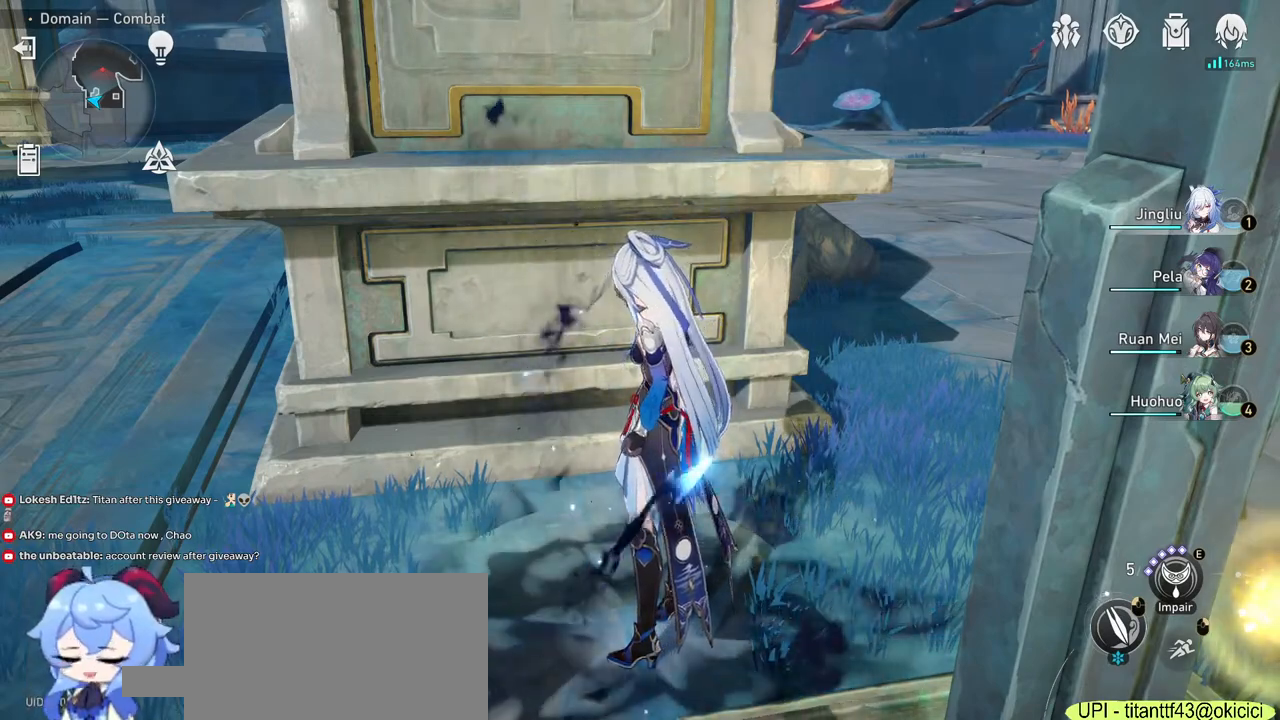
{"keys": [], "mouse": [], "events": []}
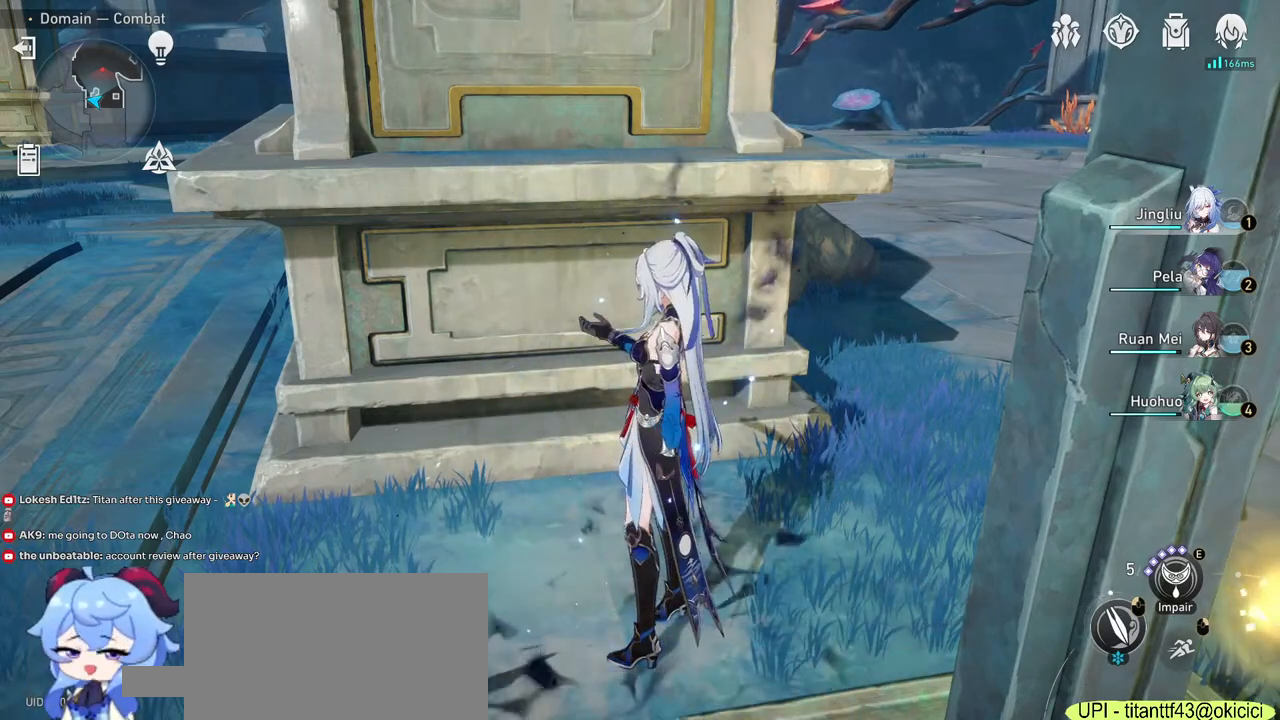
{"keys": [], "mouse": [], "events": []}
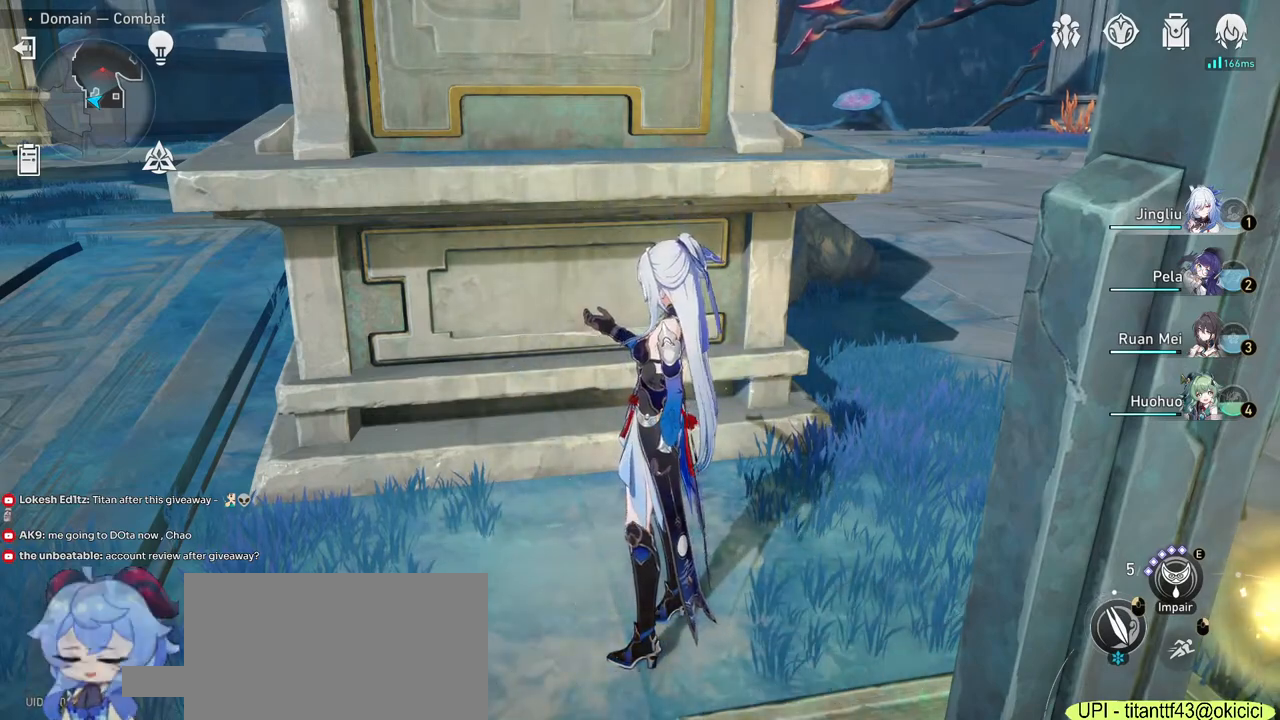
{"keys": [], "mouse": [], "events": []}
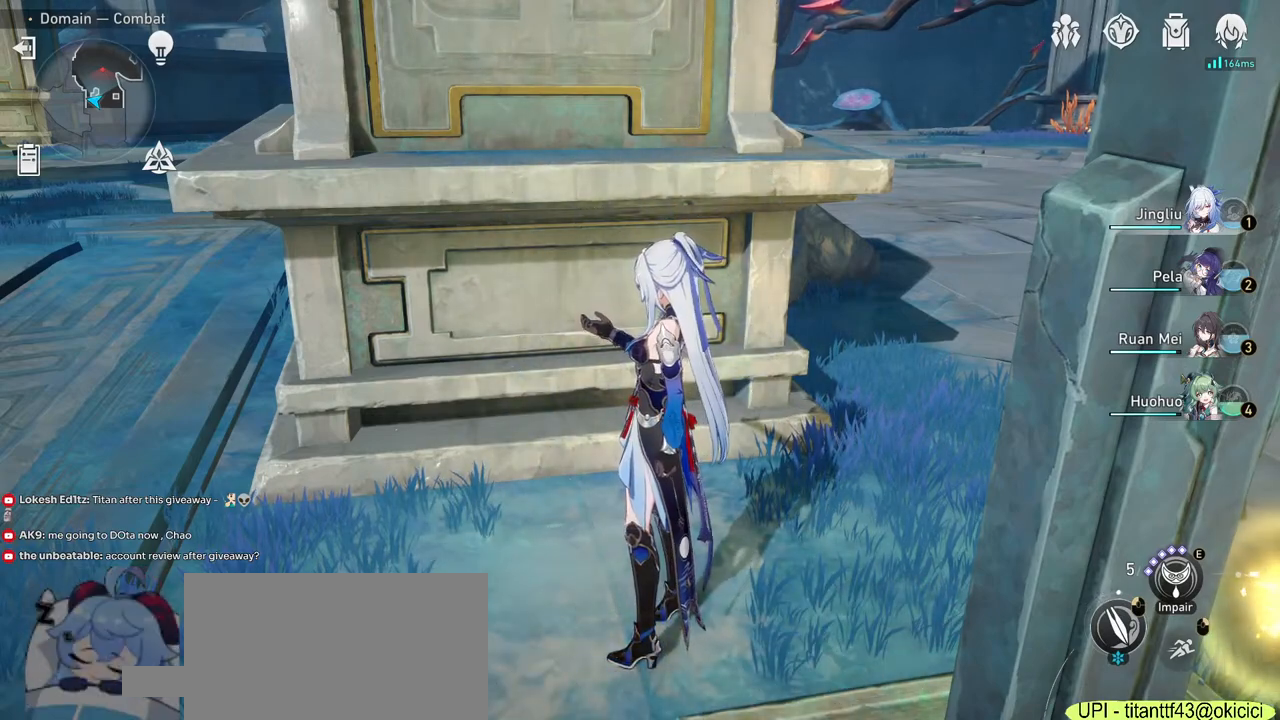
{"keys": [], "mouse": [], "events": []}
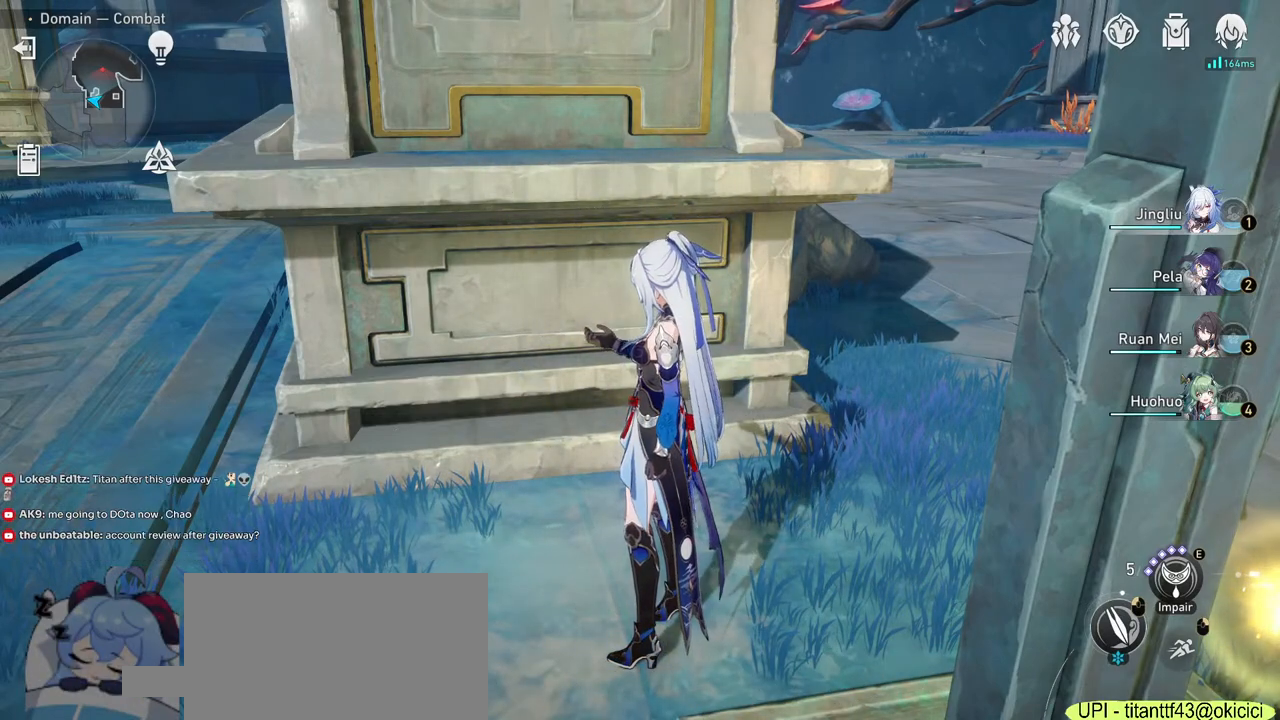
{"keys": [], "mouse": [], "events": []}
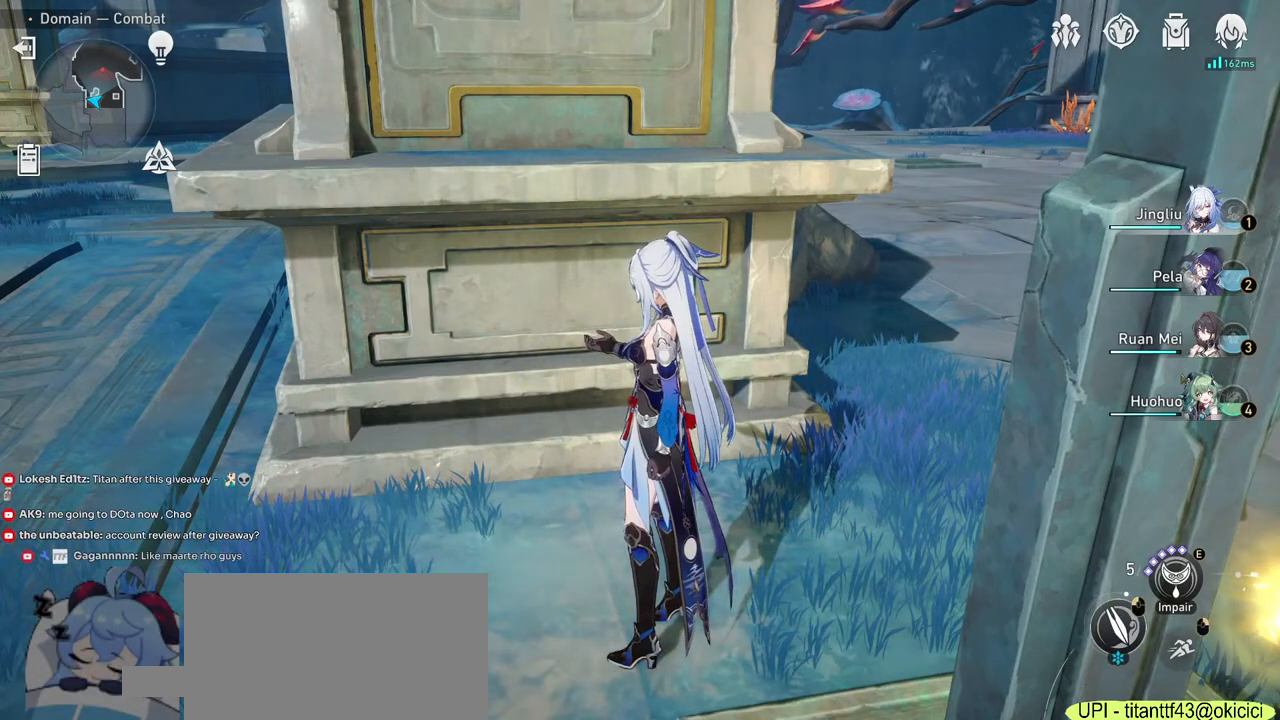
{"keys": [], "mouse": [], "events": []}
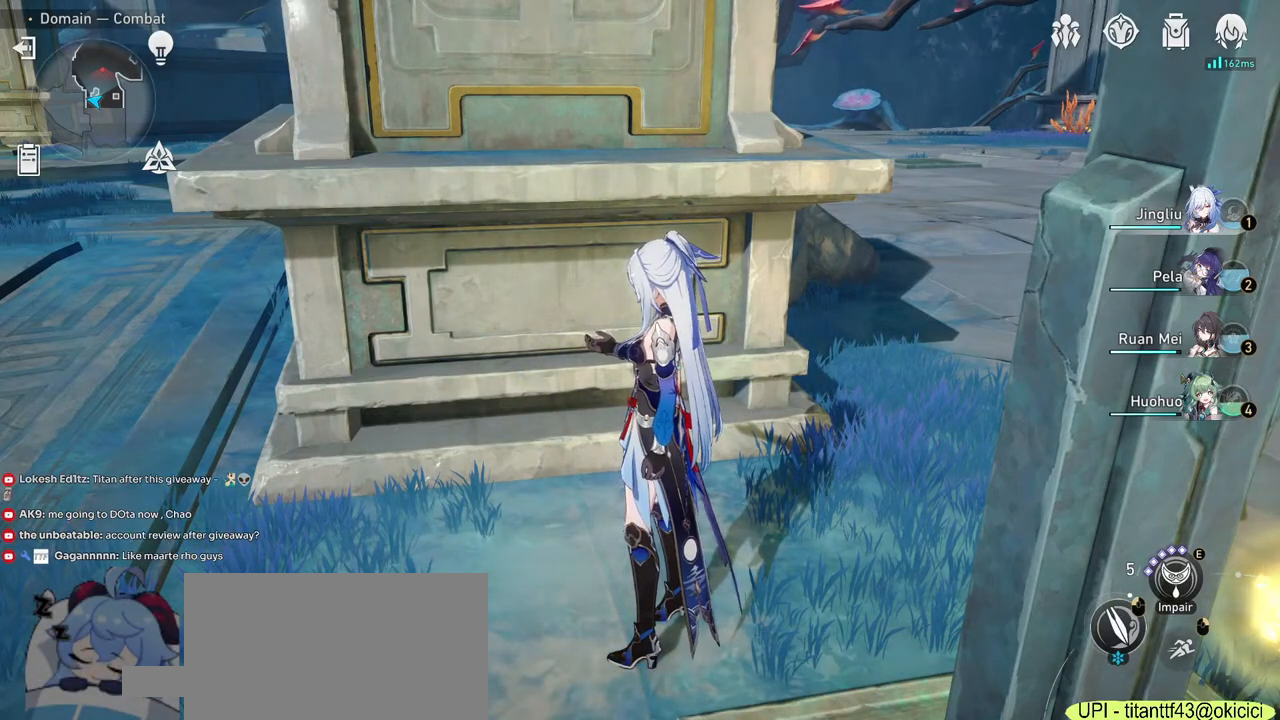
{"keys": [], "mouse": [], "events": [[383, "mouse_left", "down"], [483, "mouse_left", "up"]]}
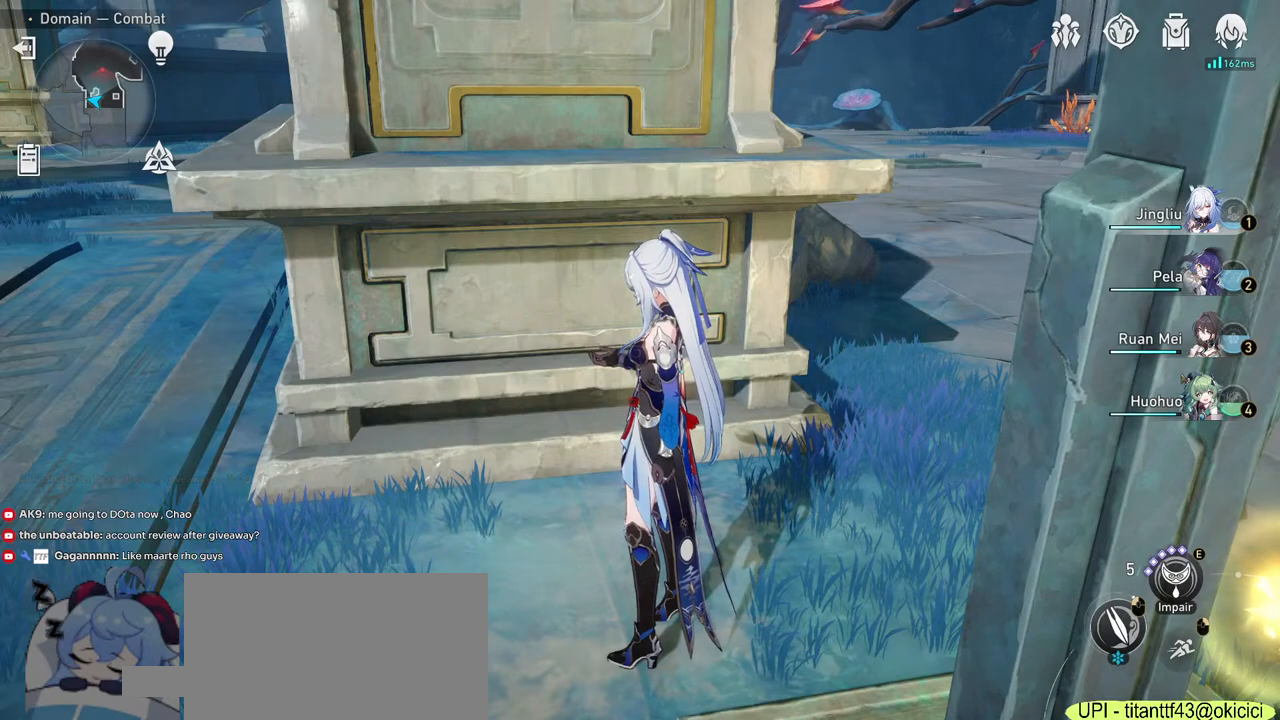
{"keys": [], "mouse": [], "events": []}
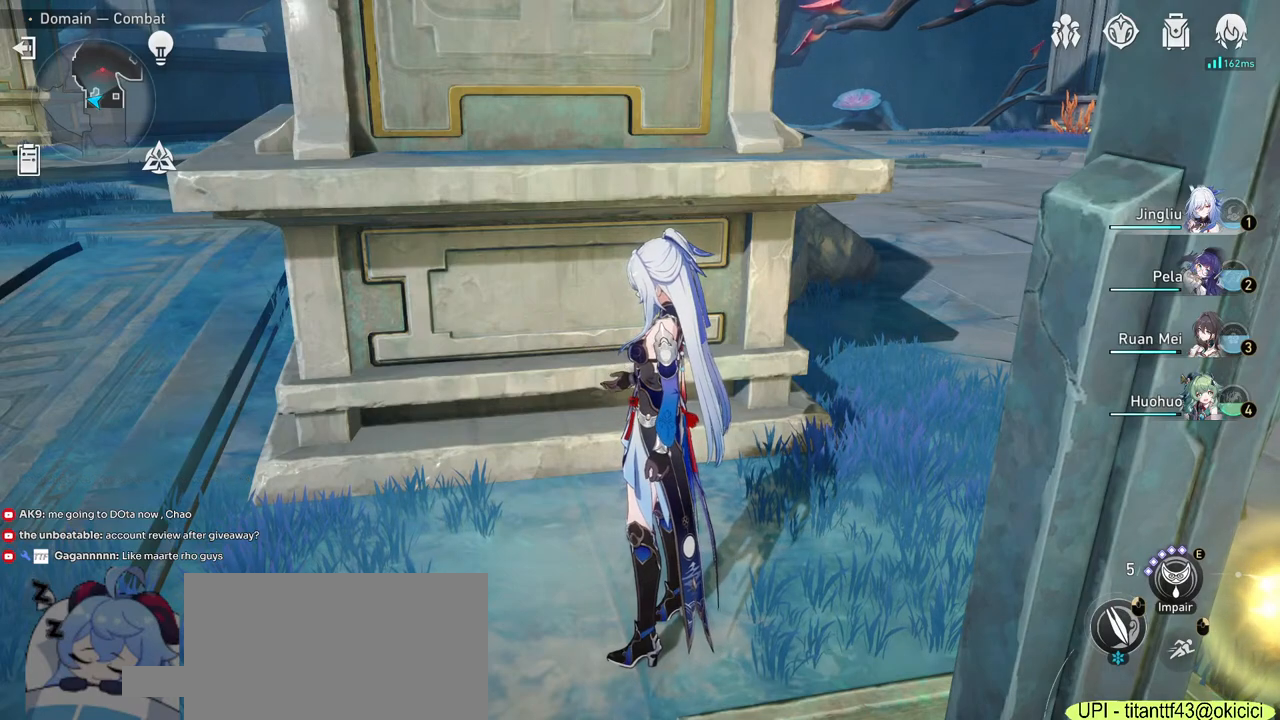
{"keys": [], "mouse": [], "events": [[333, "mouse_left", "down"], [400, "mouse_left", "up"]]}
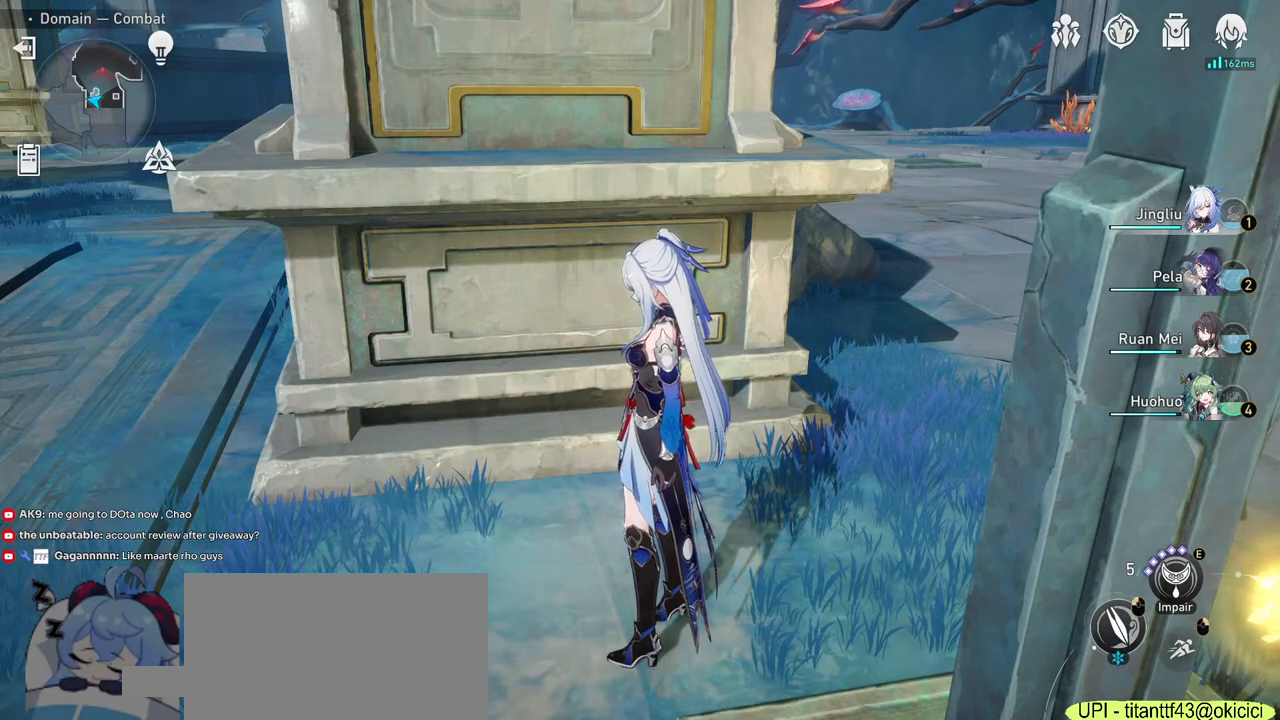
{"keys": [], "mouse": [], "events": []}
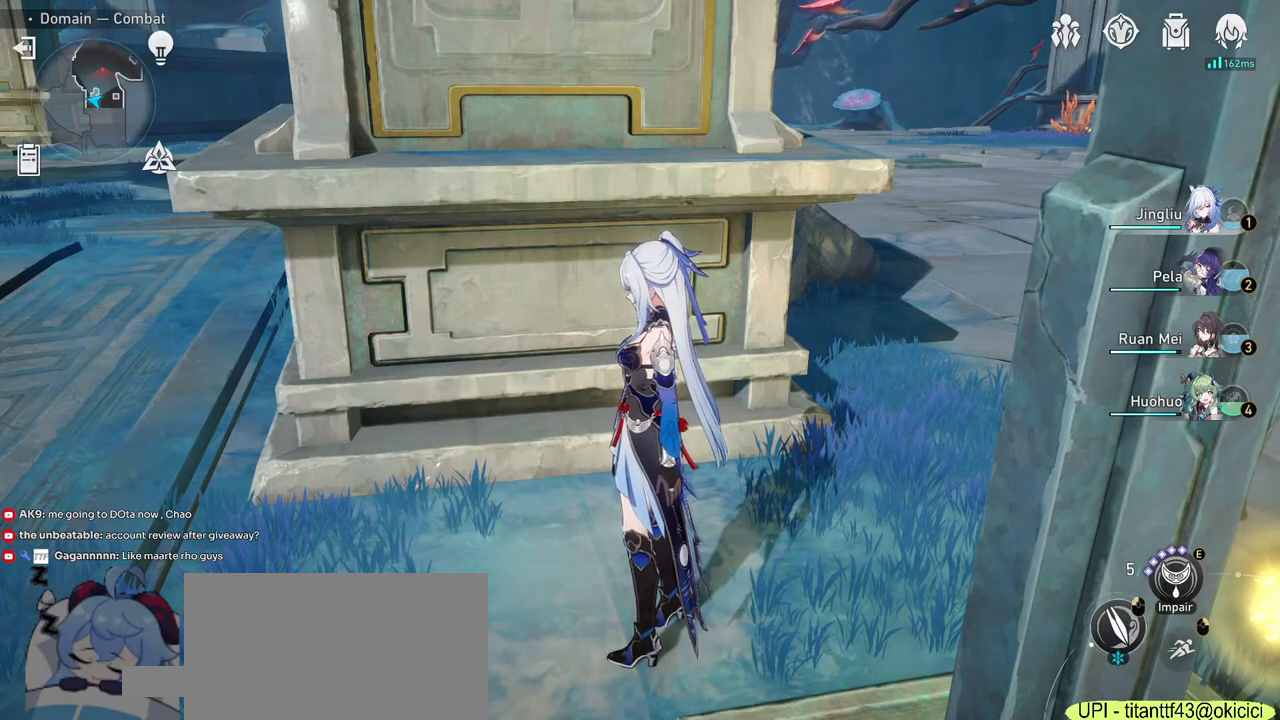
{"keys": [], "mouse": [], "events": [[83, "mouse_left", "down"], [150, "mouse_left", "up"]]}
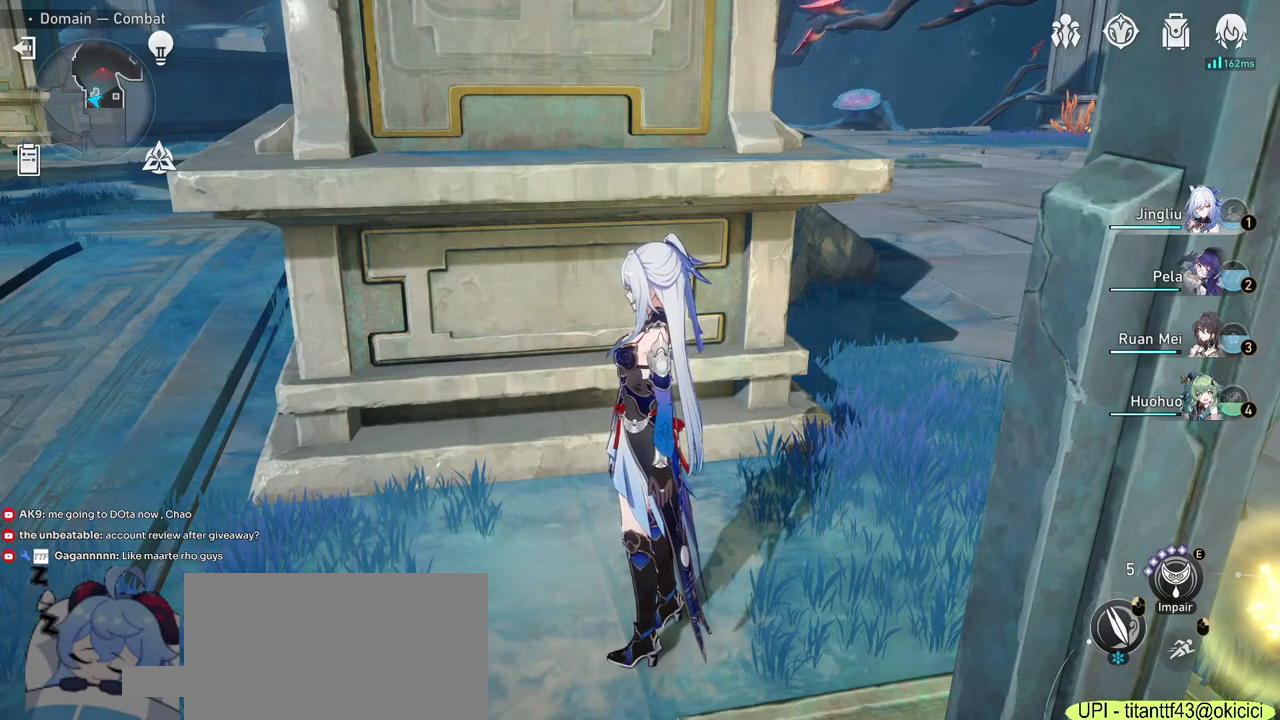
{"keys": [], "mouse": [], "events": []}
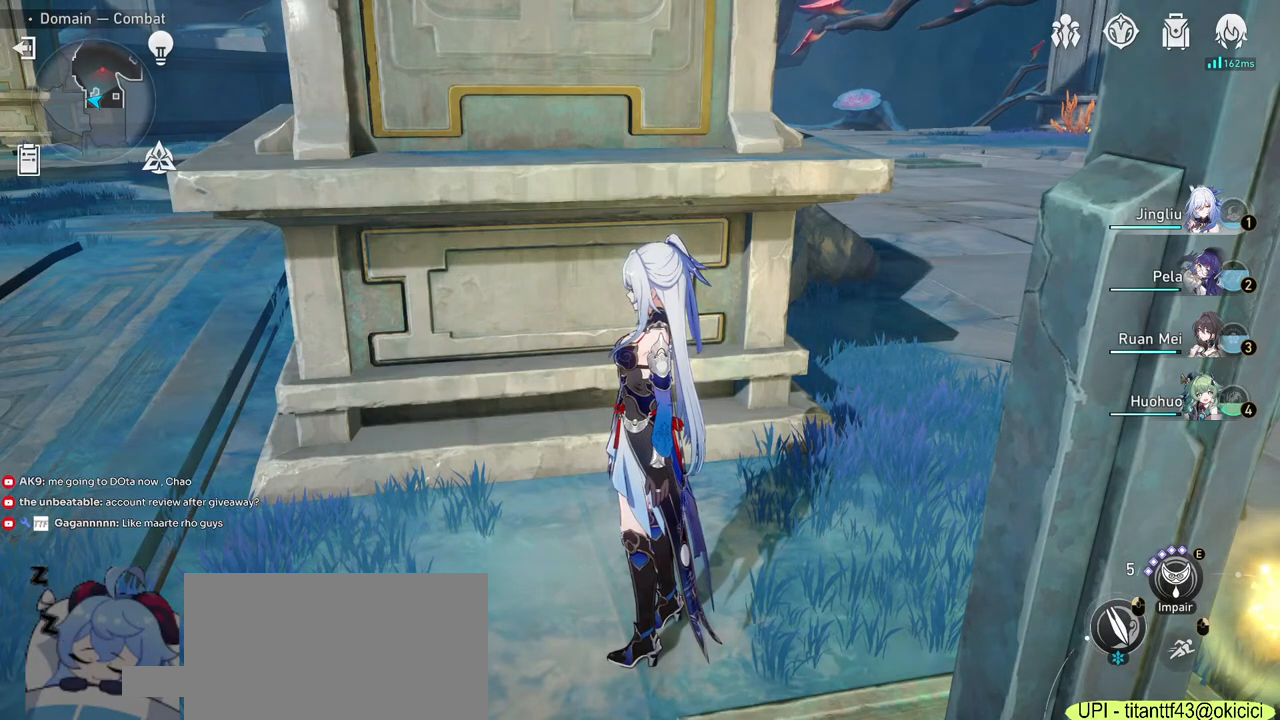
{"keys": [], "mouse": [], "events": []}
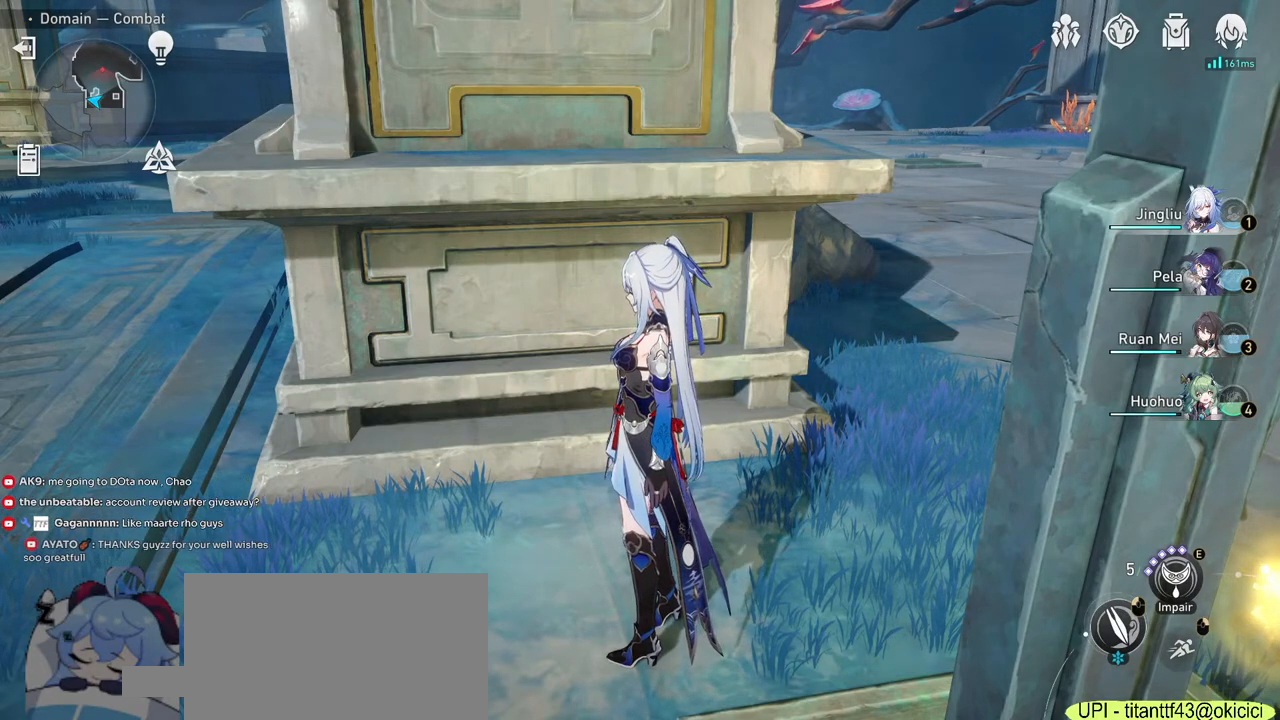
{"keys": [], "mouse": [], "events": [[50, "mouse_left", "down"], [117, "mouse_left", "up"], [400, "mouse_left", "down"], [483, "mouse_left", "up"]]}
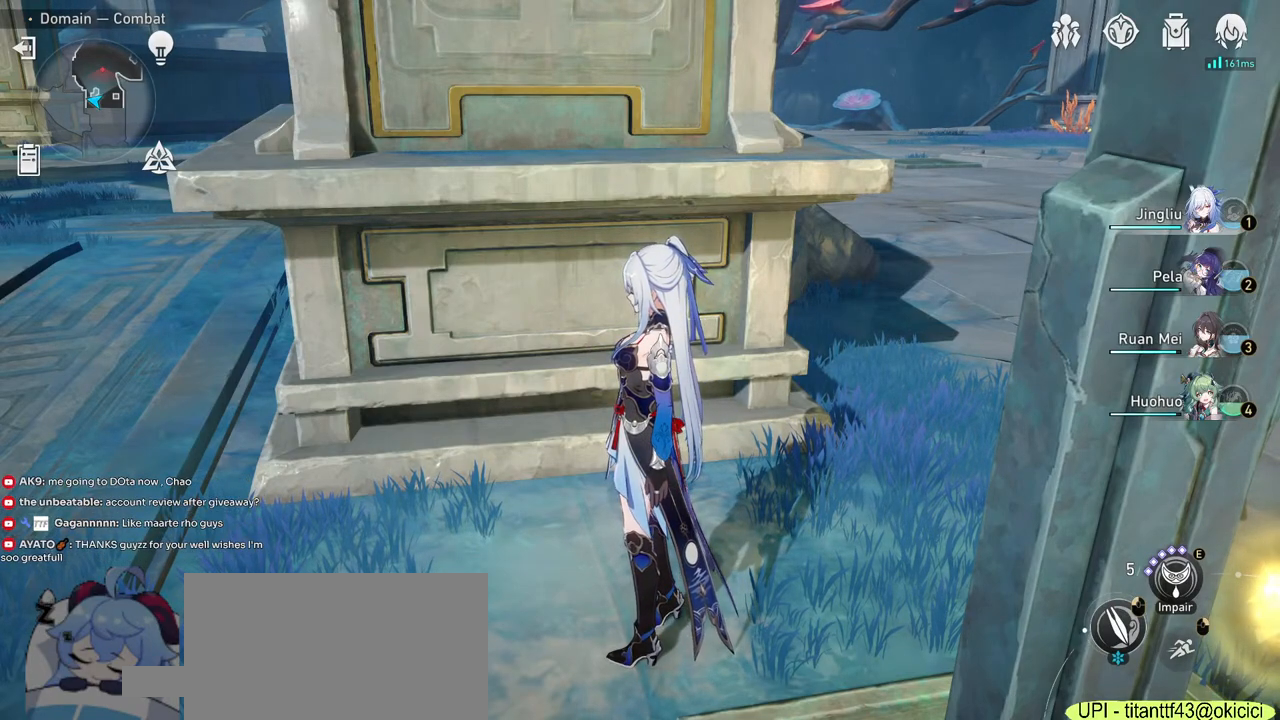
{"keys": [], "mouse": [], "events": []}